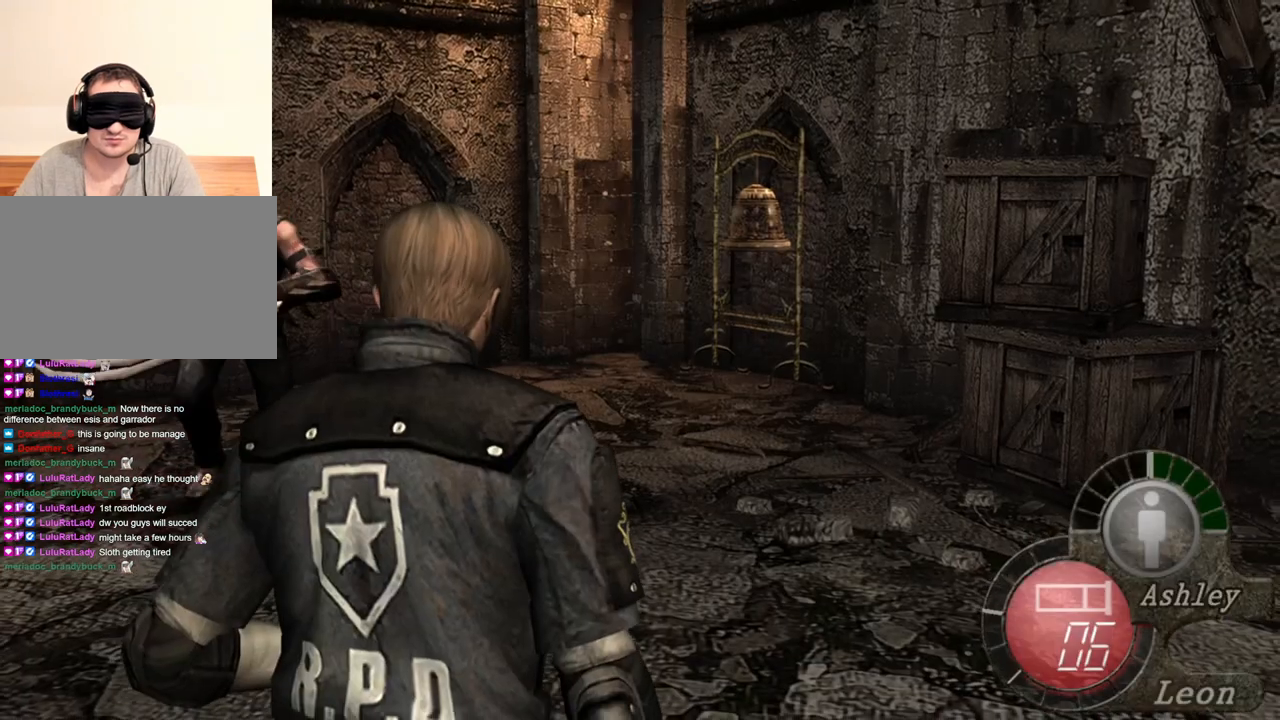
Gameplay with keyboard and mouse; each line is a JSON object with the keys and mouse buttons held at the frame after it. "events" lists presses ("down") and releases ("up") of "1", "2", "3", "4", "5", "a", "alt", "b", "c", "ctrl", "d", "e", "f", "g", "q", "r", "s", "shift", "space", "t", "tab", "tilde", "v", "w", "x", "z", "mouse_left", "mouse_wheel", "mouse_right", "mouse_mb4" and "mouse_mb5" between this image and that frame as [ms after this image, input, new state], when the widget could be followed in between. "mouse_left", "mouse_wheel", "mouse_right", "mouse_mb4", "mouse_mb5" = the "left", "wheel", "right", "mb4", "mb5" buttons of the "mouse" list. No other keys are recorded. "wheel" means that the mouse wheel is clicked or scrolled. Mouse movement is not recorded.
{"keys": ["s"], "mouse": [], "events": [[17, "s", "down"]]}
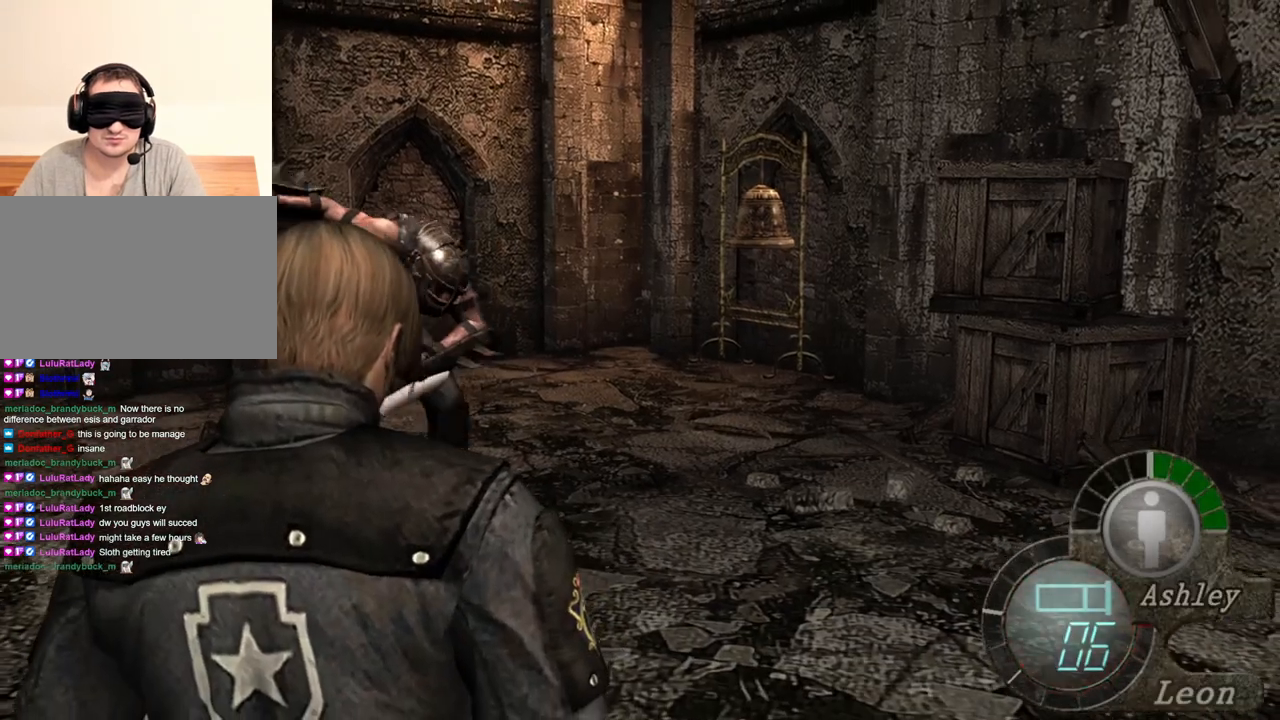
{"keys": ["s"], "mouse": [], "events": []}
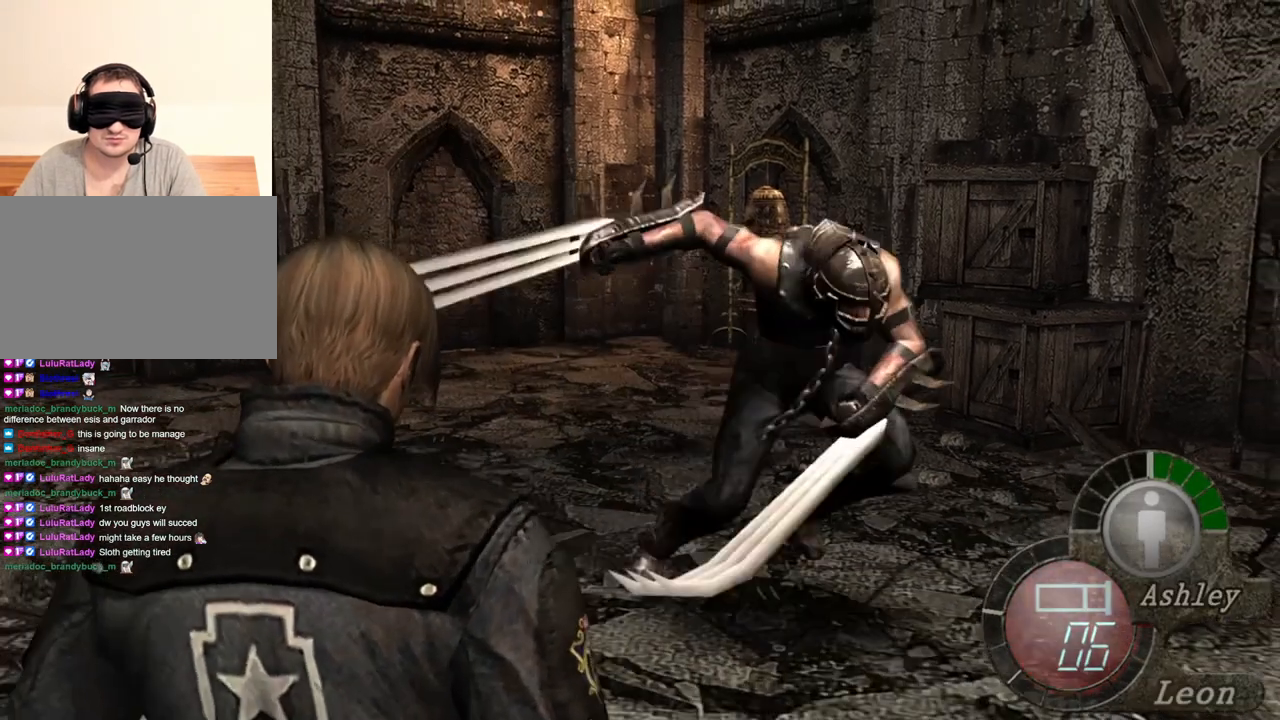
{"keys": ["s"], "mouse": [], "events": []}
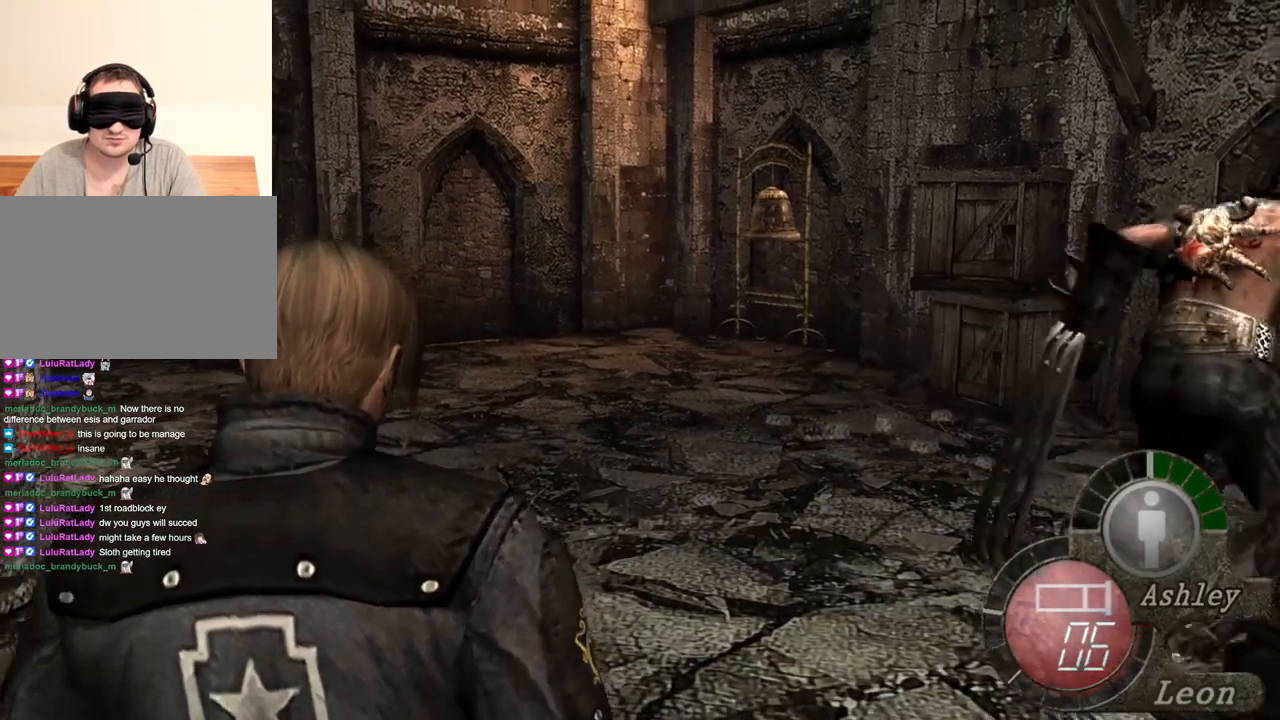
{"keys": [], "mouse": [], "events": [[417, "s", "up"]]}